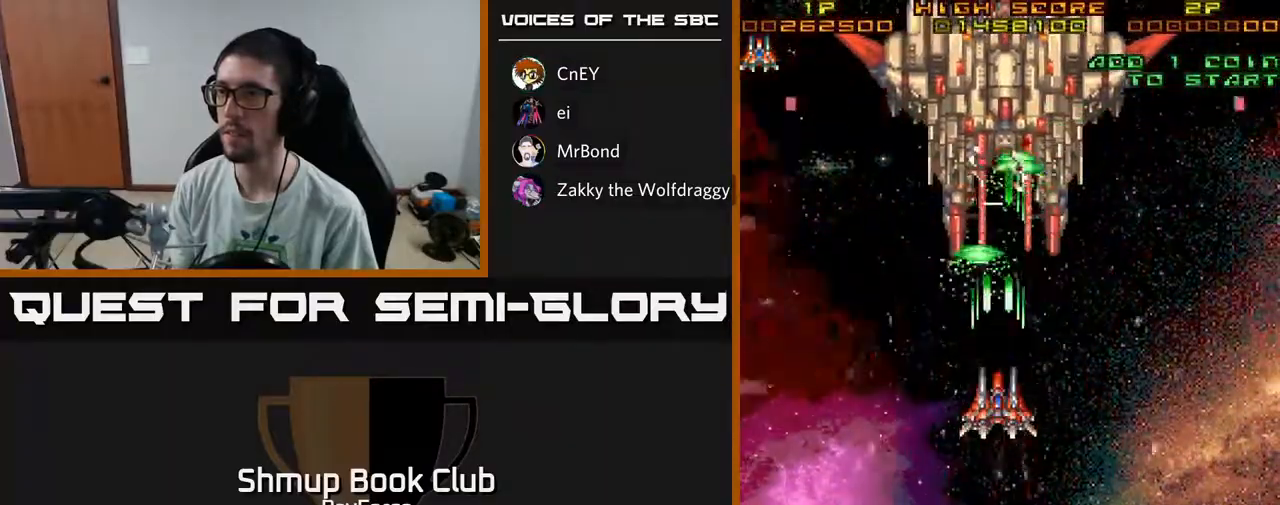
Gameplay with a controller (Xbox layout); each line is a JSON object with the inputs held at the frame after it. "events" lists button and stick changes between this image and that frame as [ms after this image, input, new state], when the widget could be followed in between. Not read: GUIDE.
{"buttons": ["A", "DPAD_RIGHT"], "left_stick": "center", "right_stick": "center", "events": [[500, "DPAD_RIGHT", "down"]]}
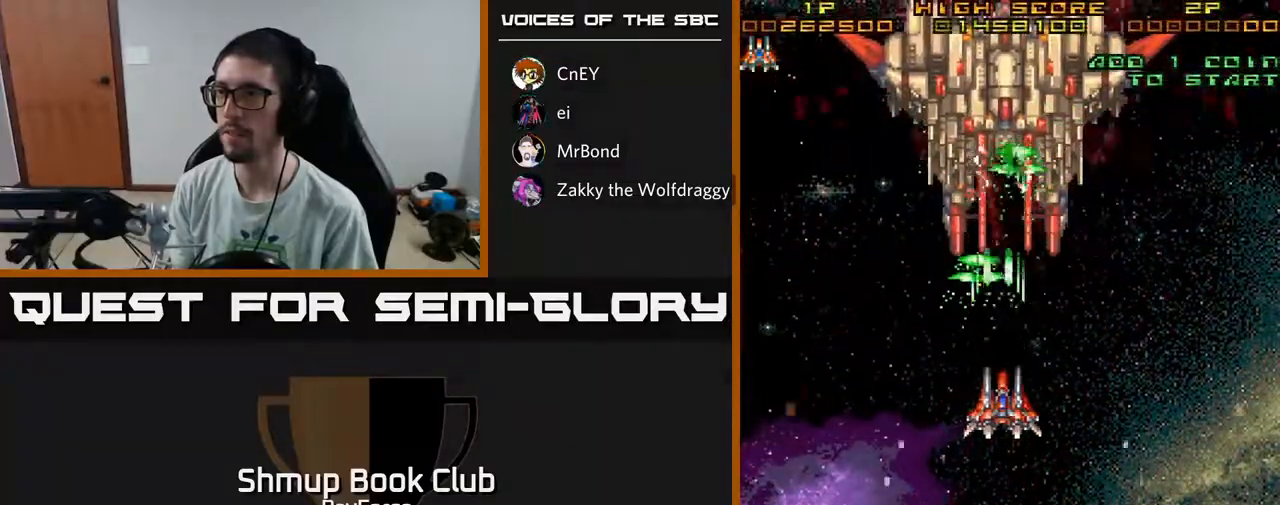
{"buttons": ["A"], "left_stick": "center", "right_stick": "center", "events": [[17, "DPAD_RIGHT", "up"]]}
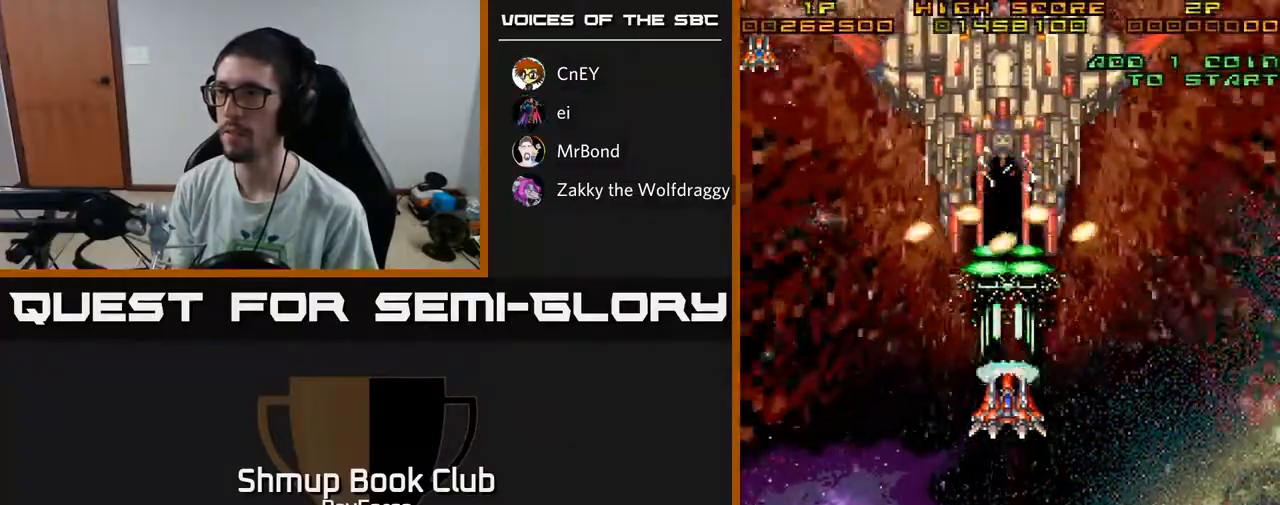
{"buttons": ["A", "DPAD_DOWN"], "left_stick": "center", "right_stick": "center", "events": [[33, "DPAD_DOWN", "down"]]}
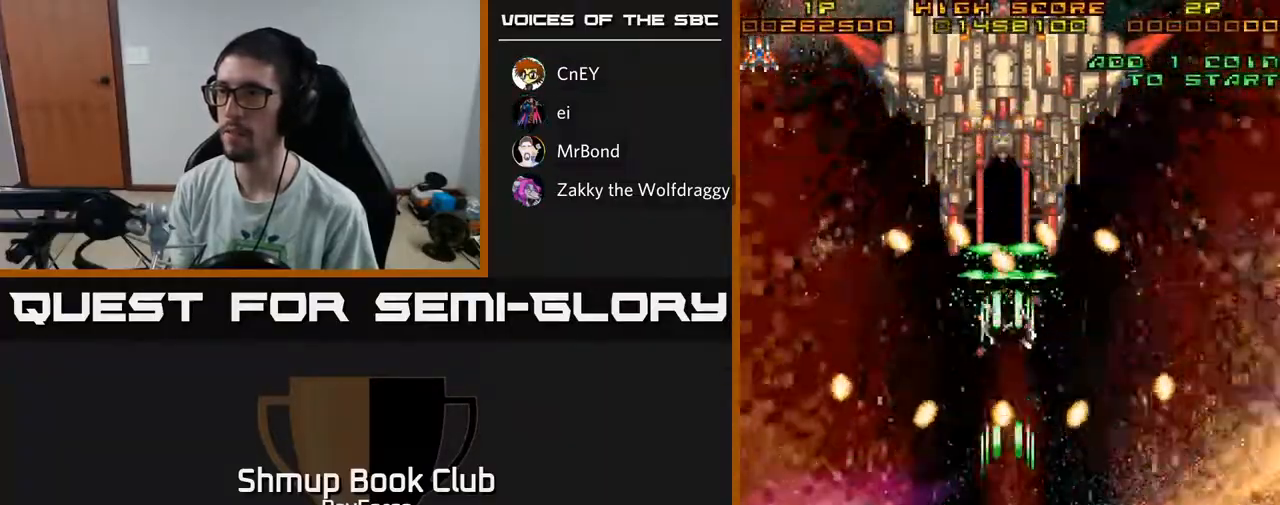
{"buttons": ["A", "DPAD_UP"], "left_stick": "center", "right_stick": "center", "events": [[317, "DPAD_RIGHT", "down"], [333, "DPAD_DOWN", "up"], [417, "DPAD_UP", "down"], [467, "DPAD_RIGHT", "up"]]}
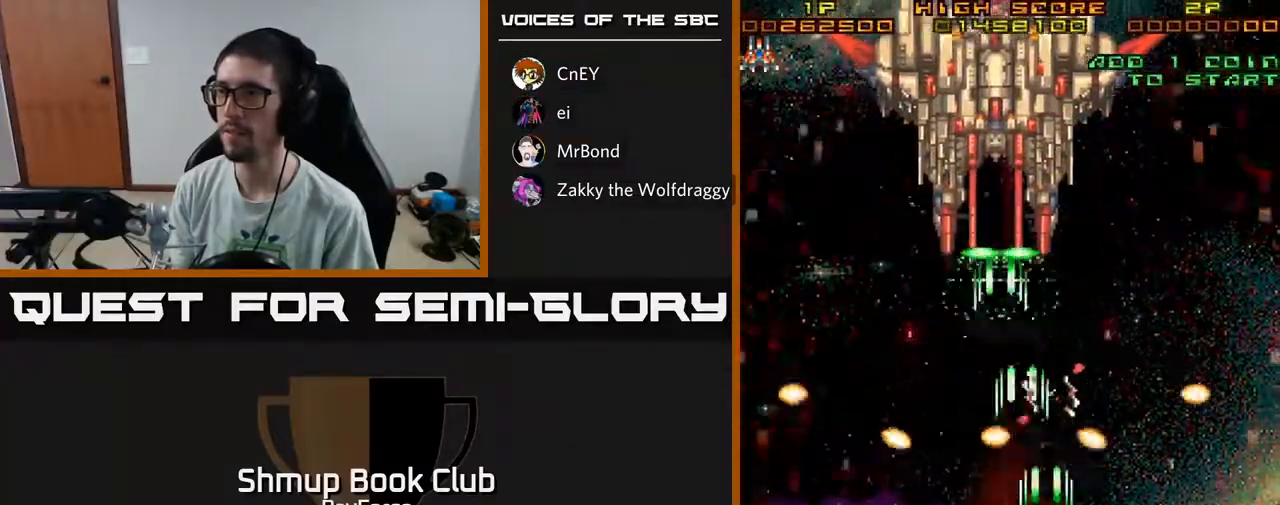
{"buttons": ["A", "DPAD_UP", "DPAD_LEFT"], "left_stick": "center", "right_stick": "center", "events": [[450, "DPAD_LEFT", "down"]]}
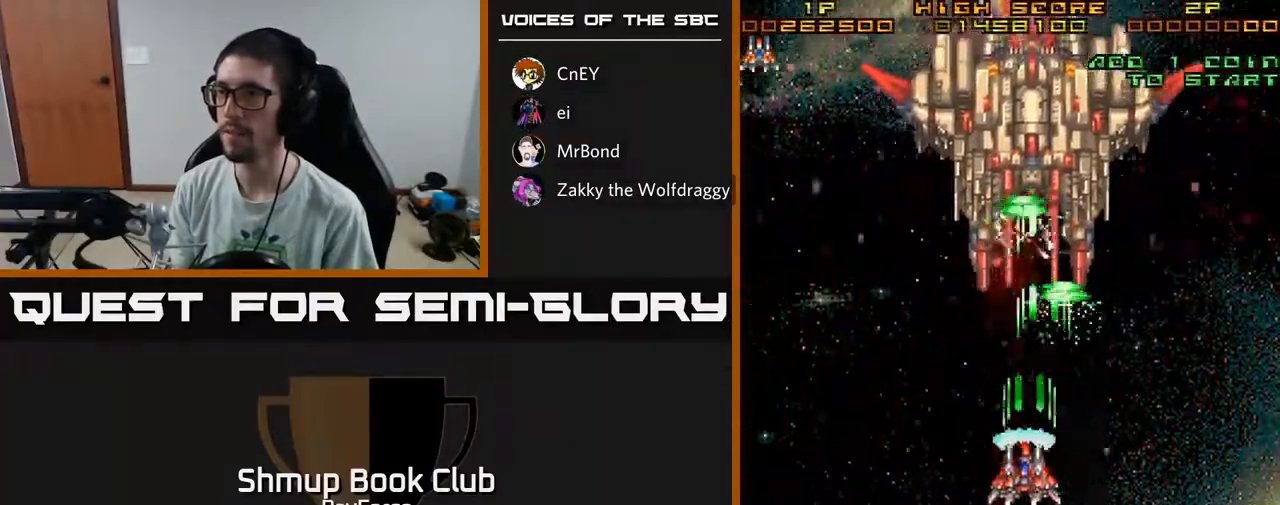
{"buttons": ["A"], "left_stick": "center", "right_stick": "center", "events": [[17, "DPAD_LEFT", "up"], [133, "DPAD_UP", "up"]]}
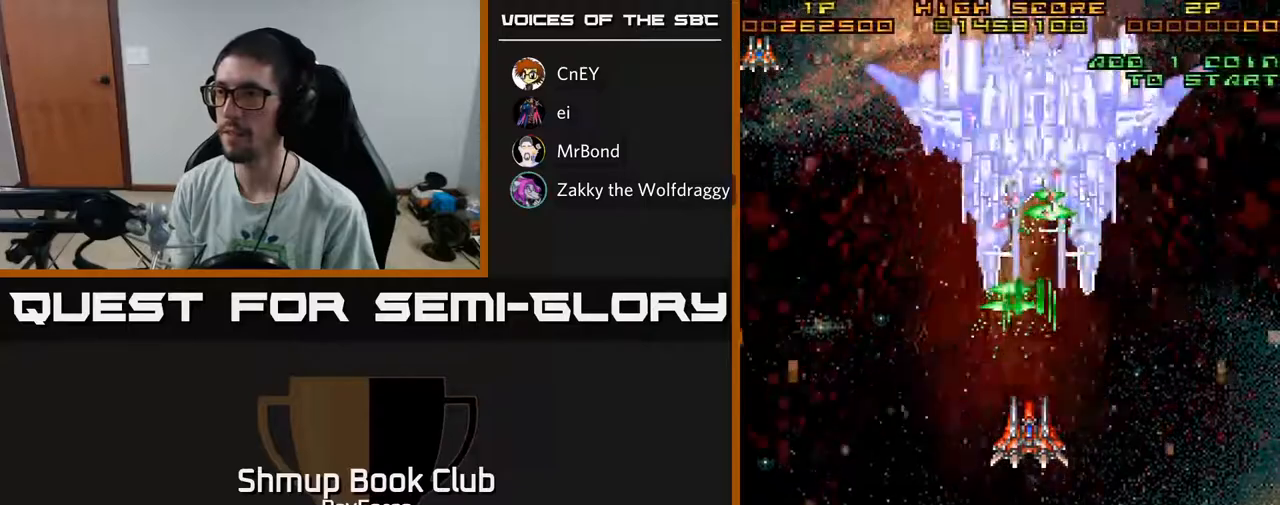
{"buttons": ["A"], "left_stick": "center", "right_stick": "center", "events": []}
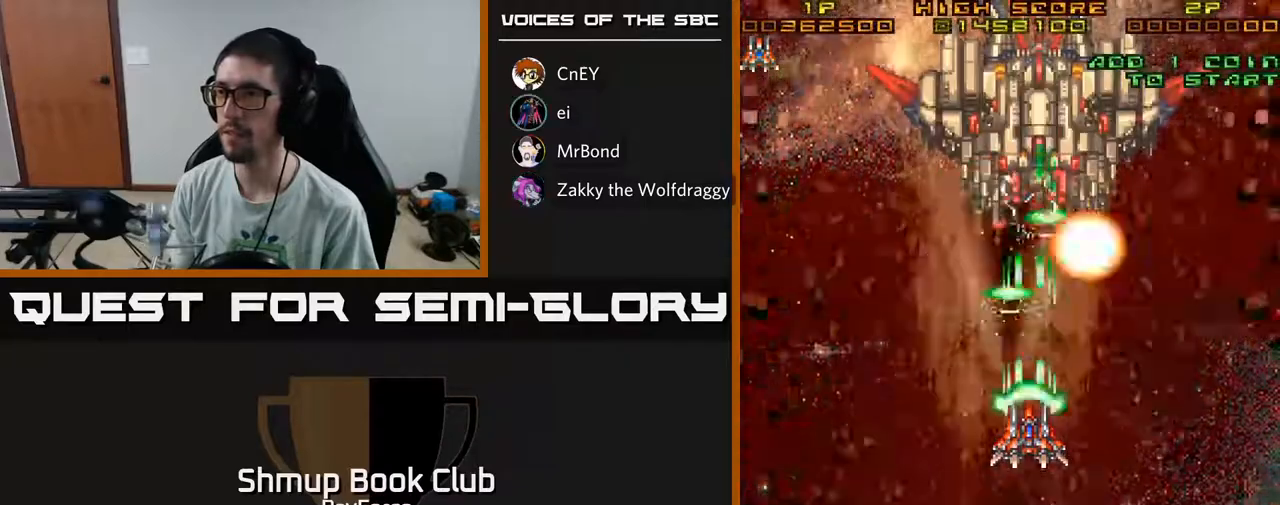
{"buttons": ["A", "DPAD_RIGHT"], "left_stick": "center", "right_stick": "center", "events": [[150, "DPAD_DOWN", "down"], [450, "DPAD_DOWN", "up"], [467, "DPAD_RIGHT", "down"]]}
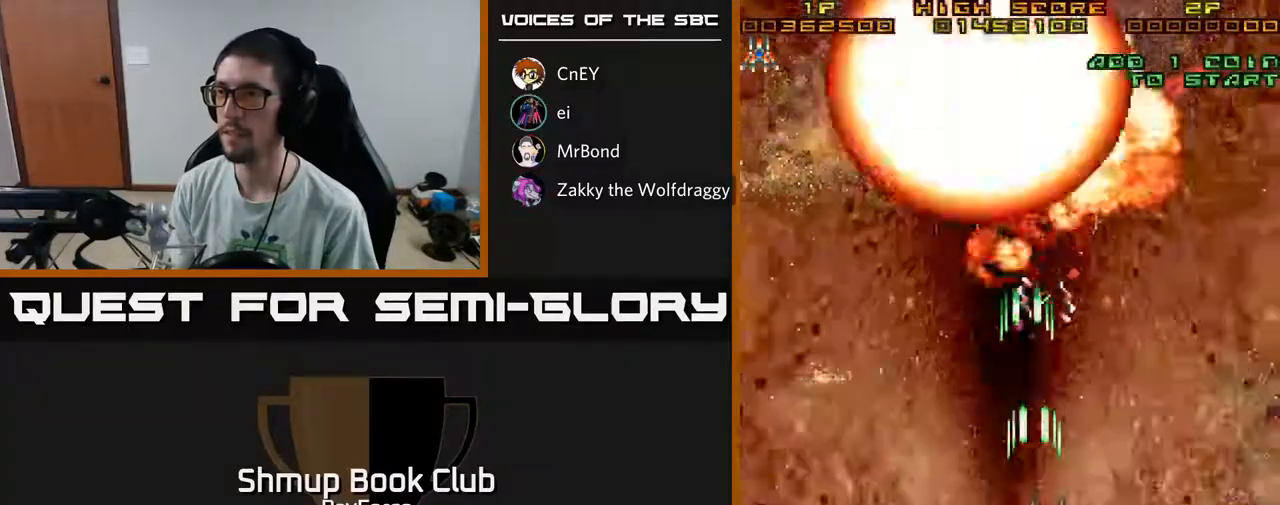
{"buttons": ["A", "DPAD_UP"], "left_stick": "center", "right_stick": "center", "events": [[100, "DPAD_UP", "down"], [117, "DPAD_RIGHT", "up"]]}
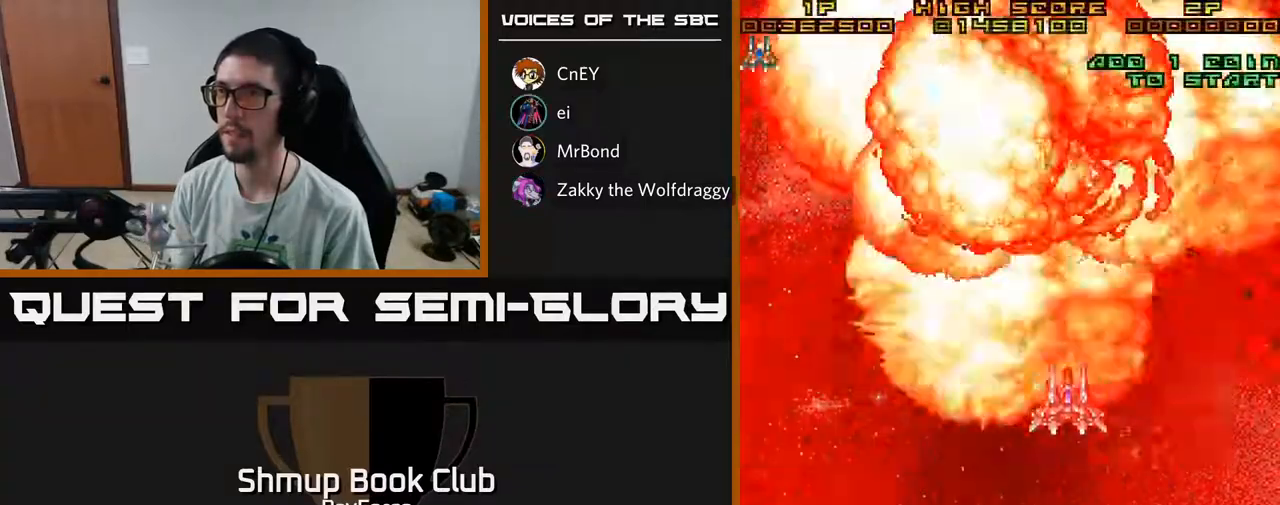
{"buttons": ["A", "DPAD_LEFT"], "left_stick": "center", "right_stick": "center", "events": [[300, "DPAD_LEFT", "down"], [367, "DPAD_UP", "up"]]}
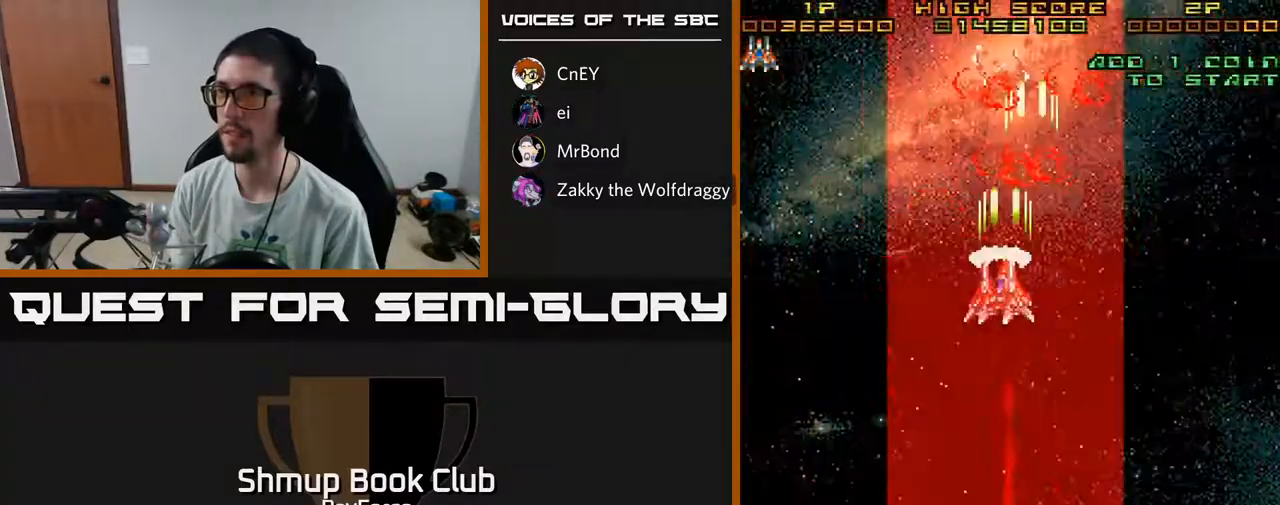
{"buttons": ["A", "DPAD_DOWN"], "left_stick": "center", "right_stick": "center", "events": [[33, "DPAD_DOWN", "down"], [33, "DPAD_LEFT", "up"], [83, "DPAD_RIGHT", "down"], [200, "DPAD_RIGHT", "up"]]}
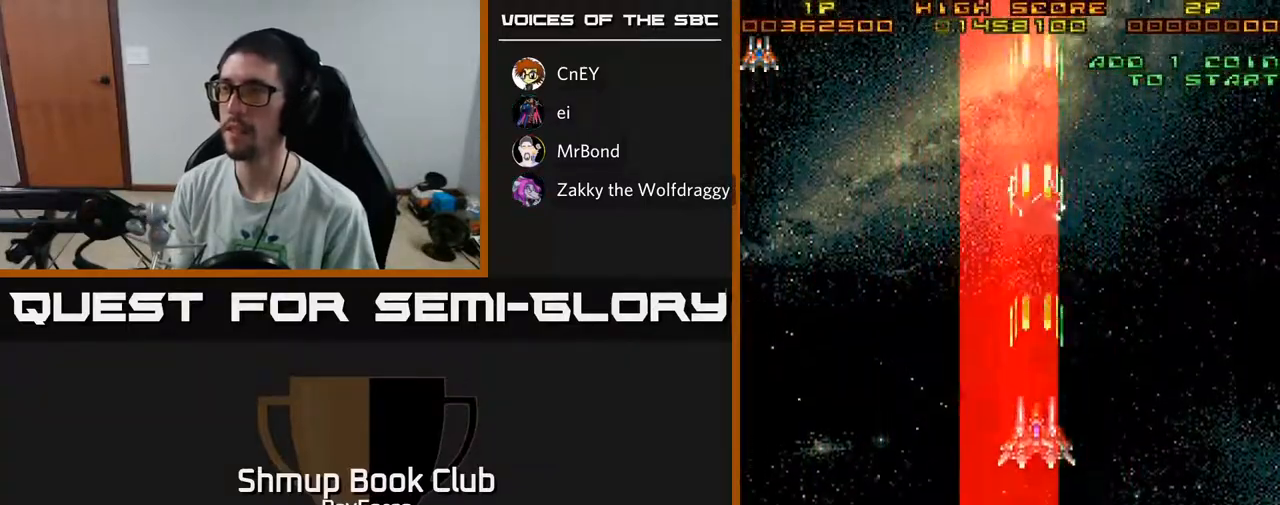
{"buttons": ["A", "DPAD_DOWN"], "left_stick": "center", "right_stick": "center", "events": []}
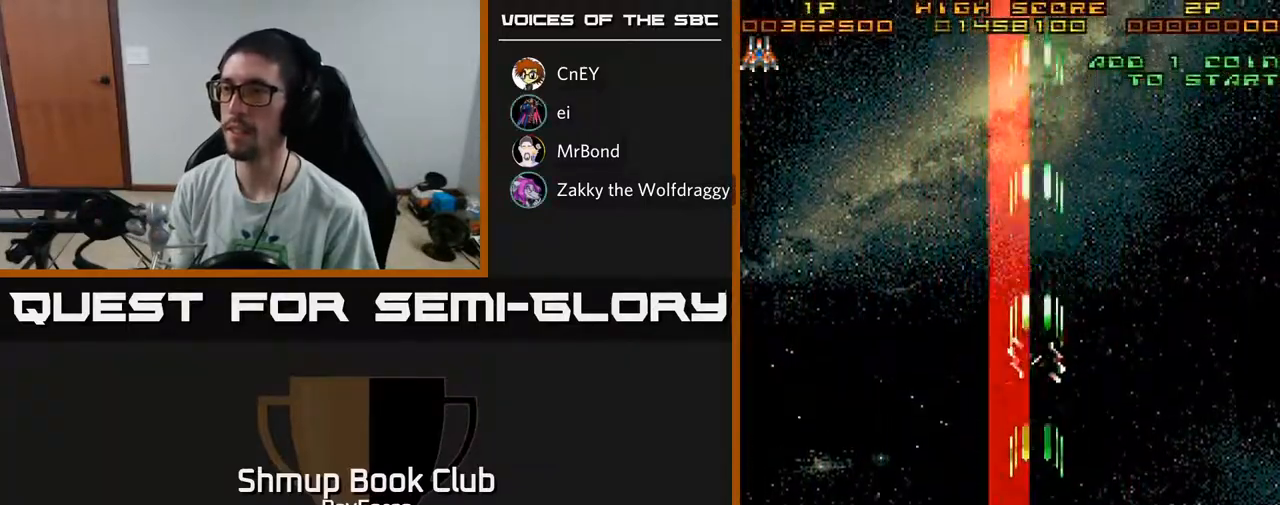
{"buttons": ["A"], "left_stick": "center", "right_stick": "center", "events": [[233, "DPAD_DOWN", "up"]]}
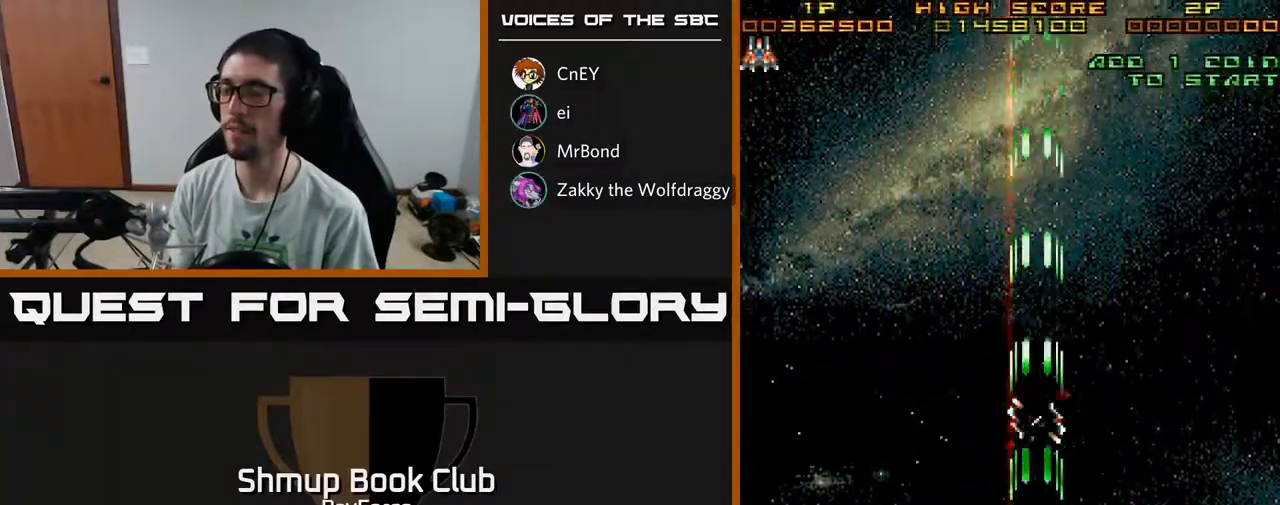
{"buttons": ["A"], "left_stick": "center", "right_stick": "center", "events": []}
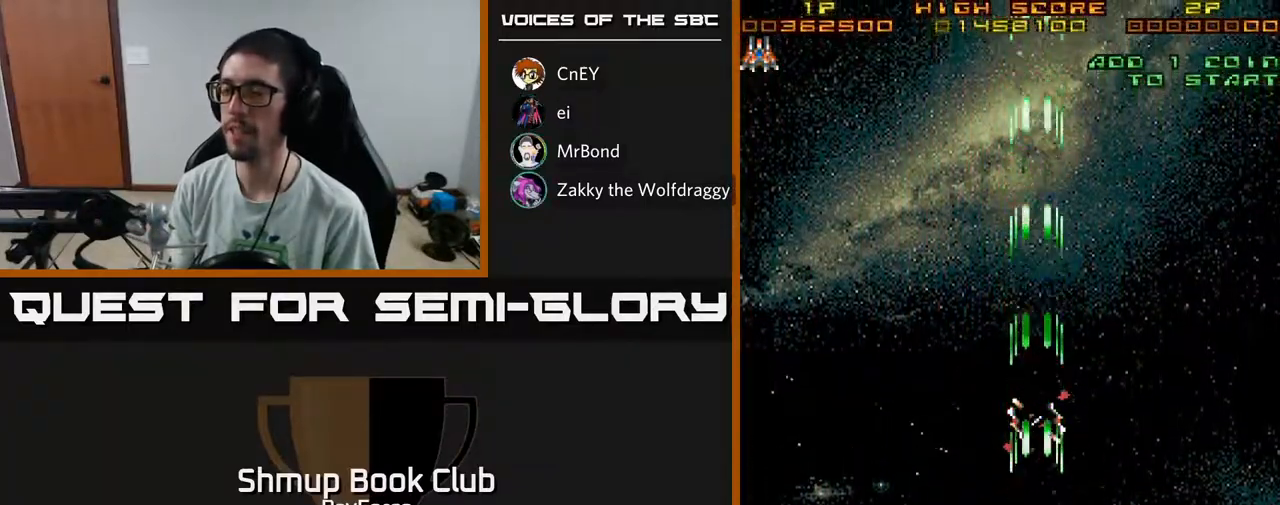
{"buttons": ["A"], "left_stick": "center", "right_stick": "center", "events": [[267, "DPAD_LEFT", "down"], [450, "DPAD_LEFT", "up"]]}
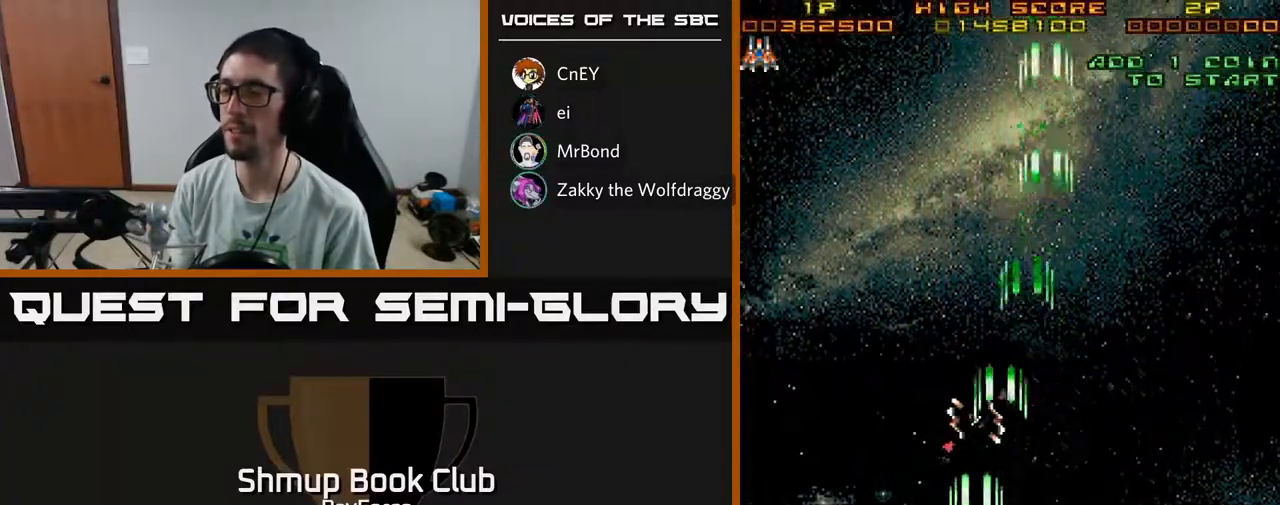
{"buttons": ["A", "DPAD_UP"], "left_stick": "center", "right_stick": "center", "events": [[200, "DPAD_UP", "down"]]}
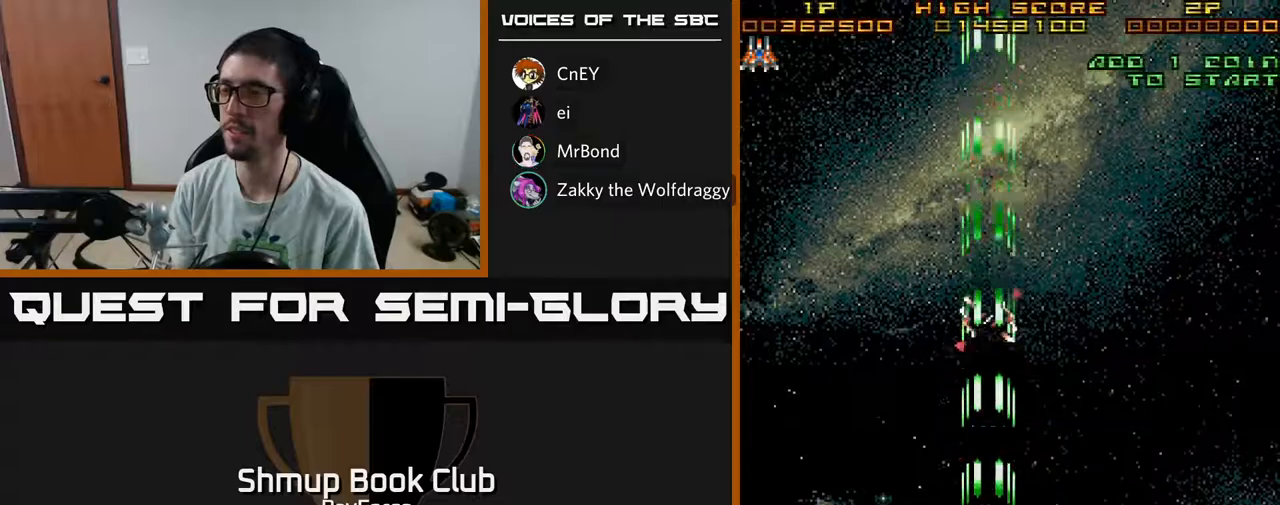
{"buttons": ["A"], "left_stick": "center", "right_stick": "center", "events": [[200, "DPAD_UP", "up"]]}
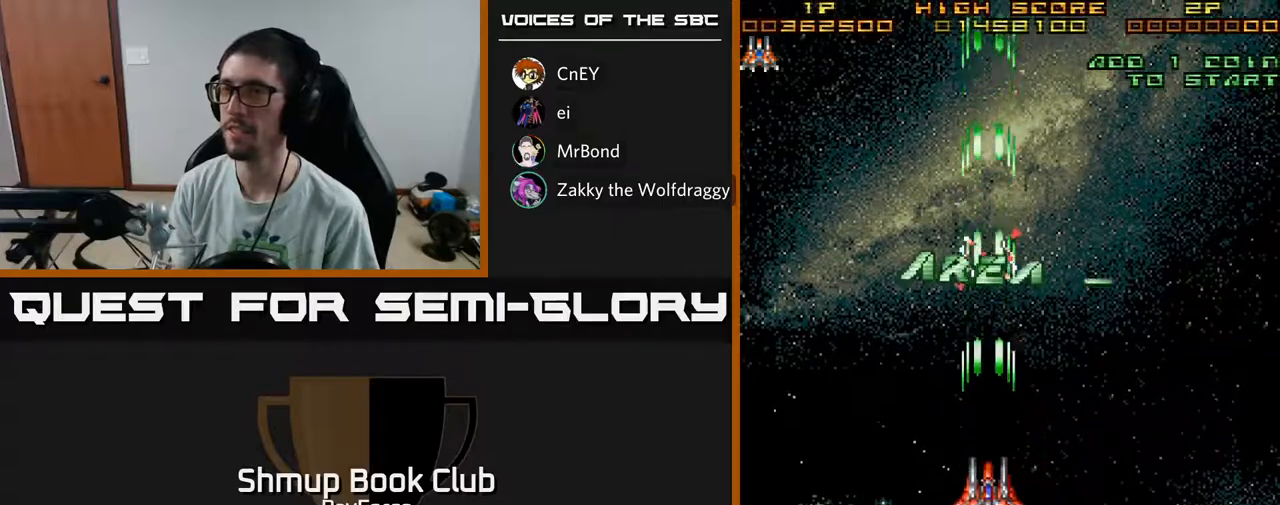
{"buttons": ["A"], "left_stick": "center", "right_stick": "center", "events": []}
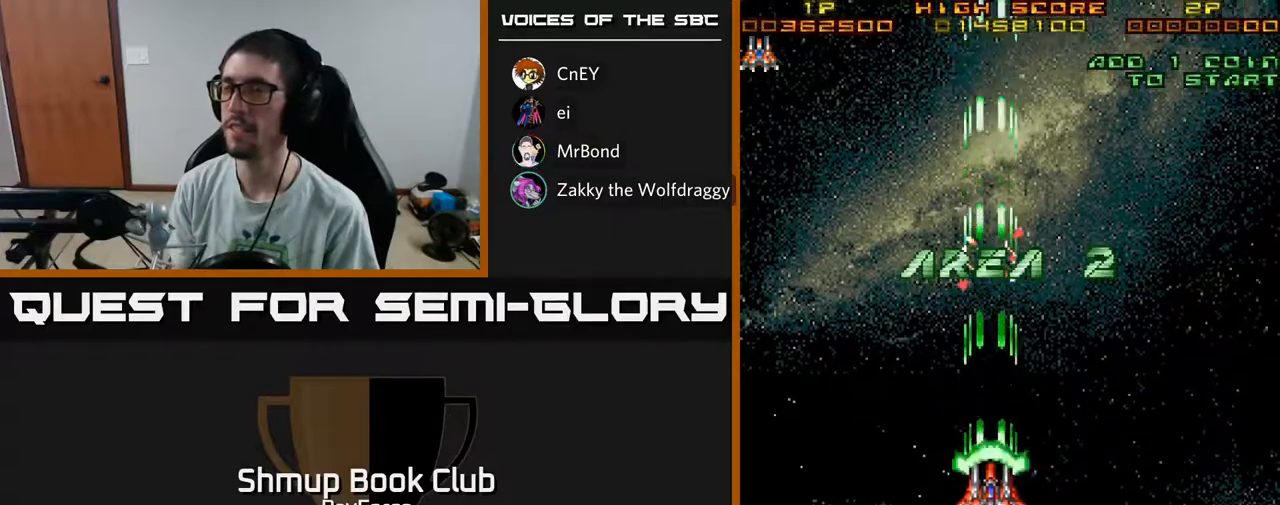
{"buttons": ["A", "DPAD_DOWN"], "left_stick": "center", "right_stick": "center", "events": [[500, "DPAD_DOWN", "down"]]}
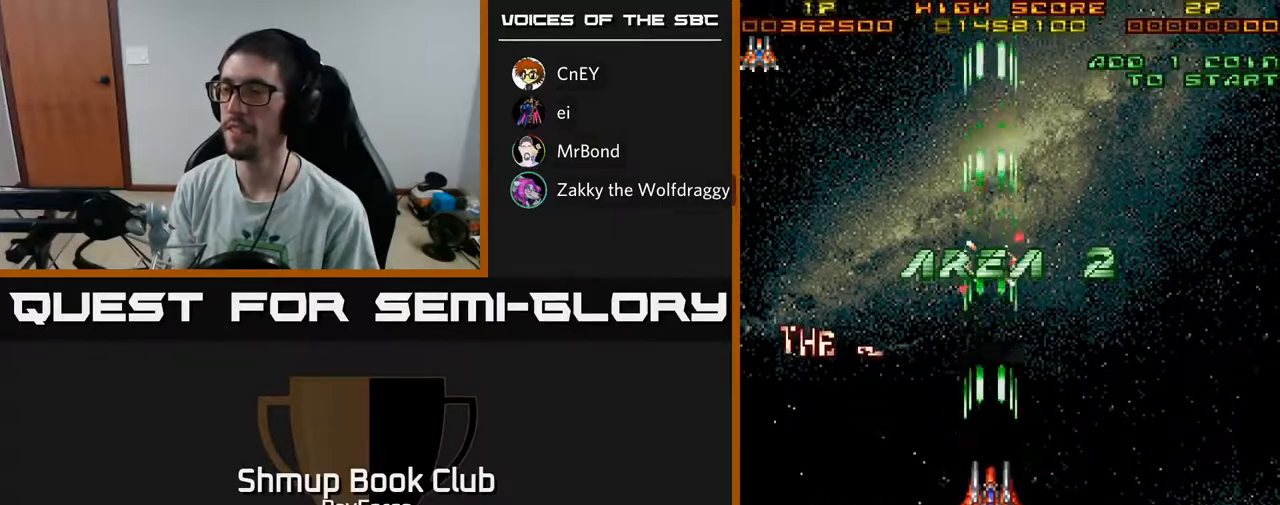
{"buttons": ["A"], "left_stick": "center", "right_stick": "center", "events": [[450, "DPAD_DOWN", "up"]]}
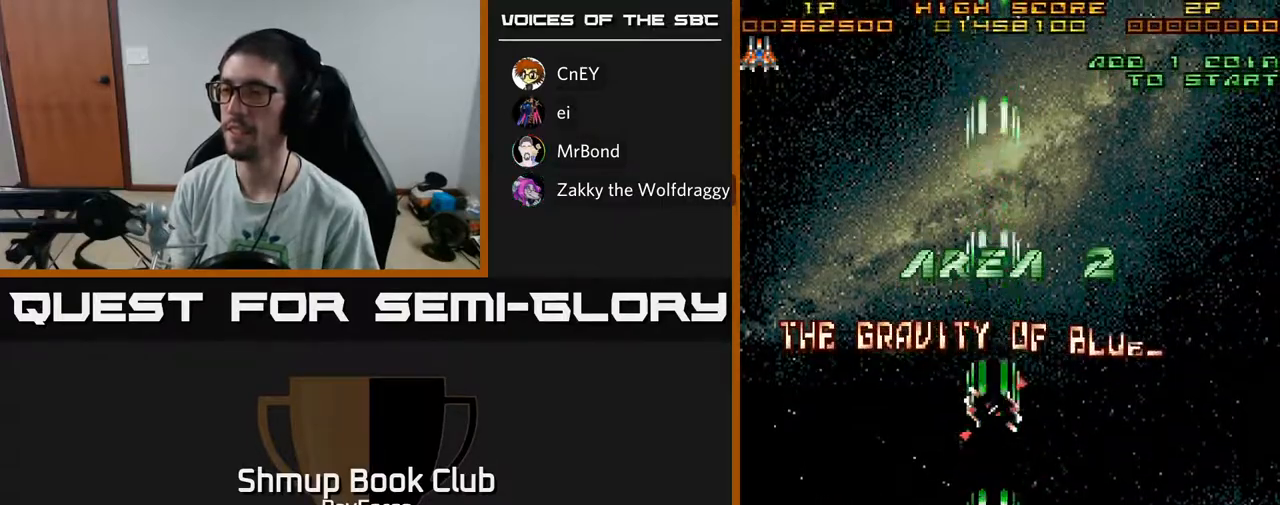
{"buttons": ["A"], "left_stick": "center", "right_stick": "center", "events": []}
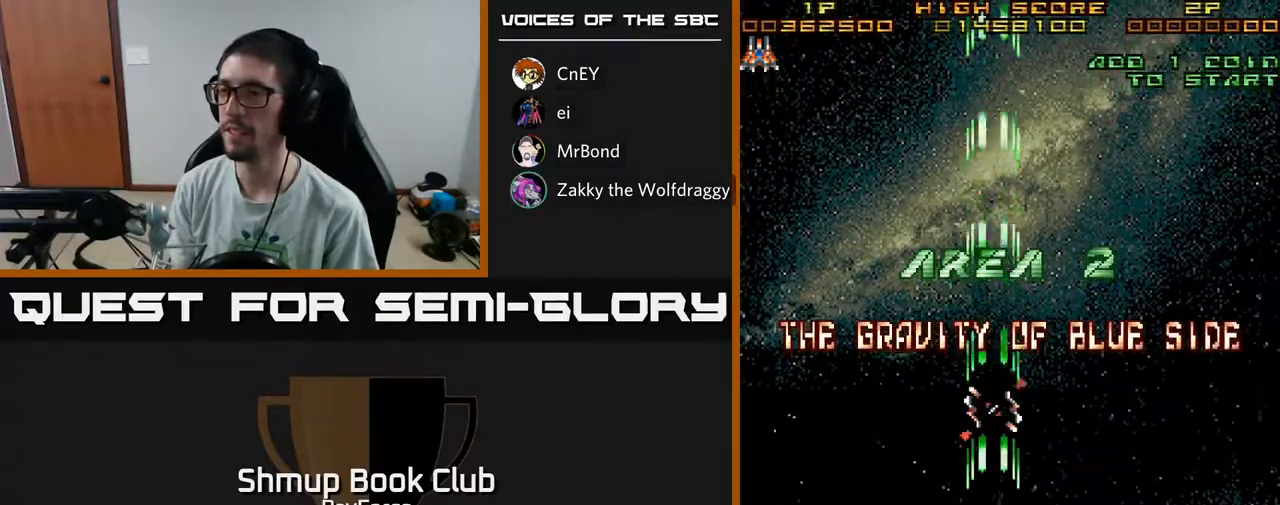
{"buttons": ["A"], "left_stick": "center", "right_stick": "center", "events": [[167, "DPAD_RIGHT", "down"], [250, "DPAD_RIGHT", "up"]]}
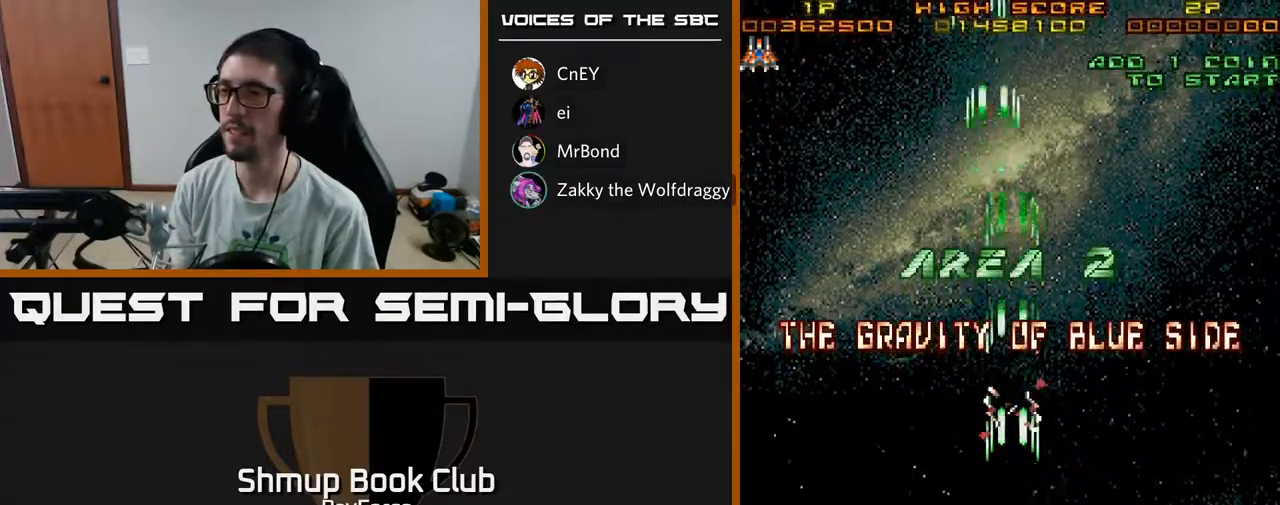
{"buttons": ["A", "DPAD_UP"], "left_stick": "center", "right_stick": "center", "events": [[400, "DPAD_UP", "down"]]}
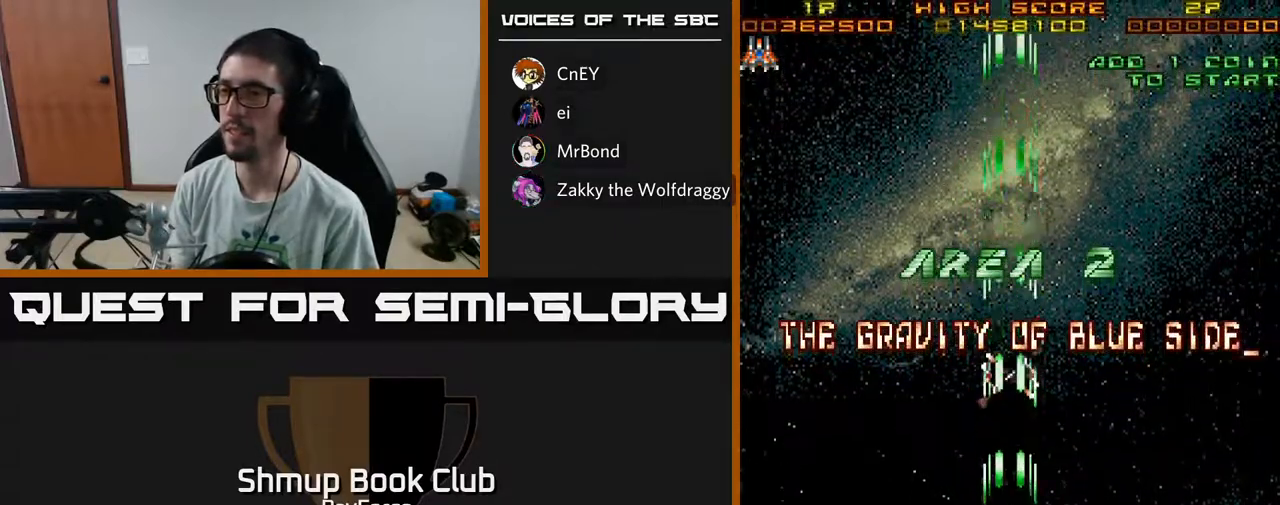
{"buttons": ["A"], "left_stick": "center", "right_stick": "center", "events": [[250, "DPAD_UP", "up"]]}
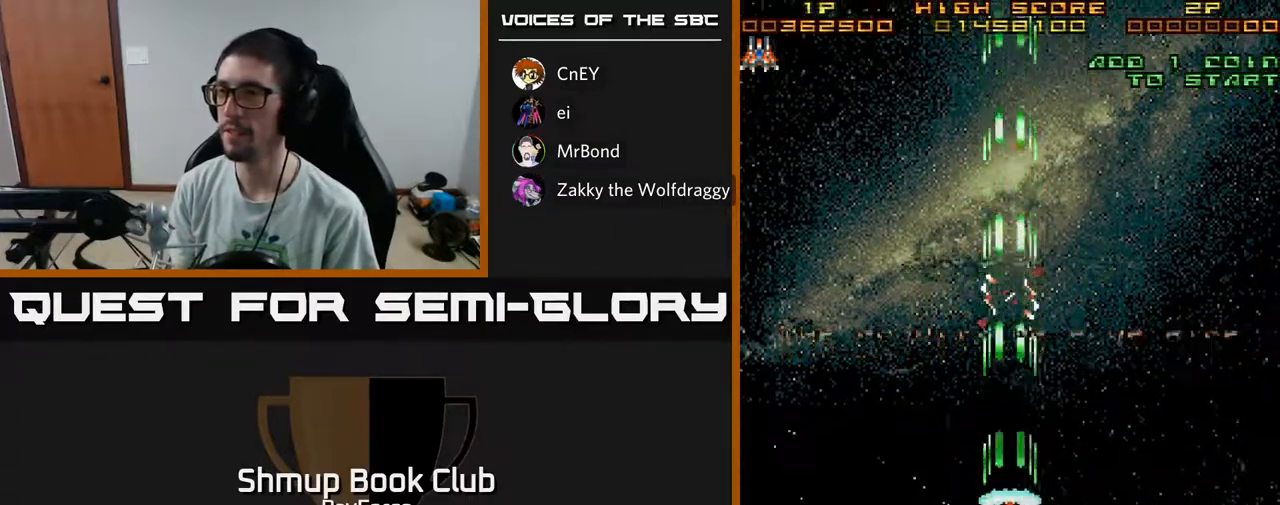
{"buttons": ["A"], "left_stick": "center", "right_stick": "center", "events": []}
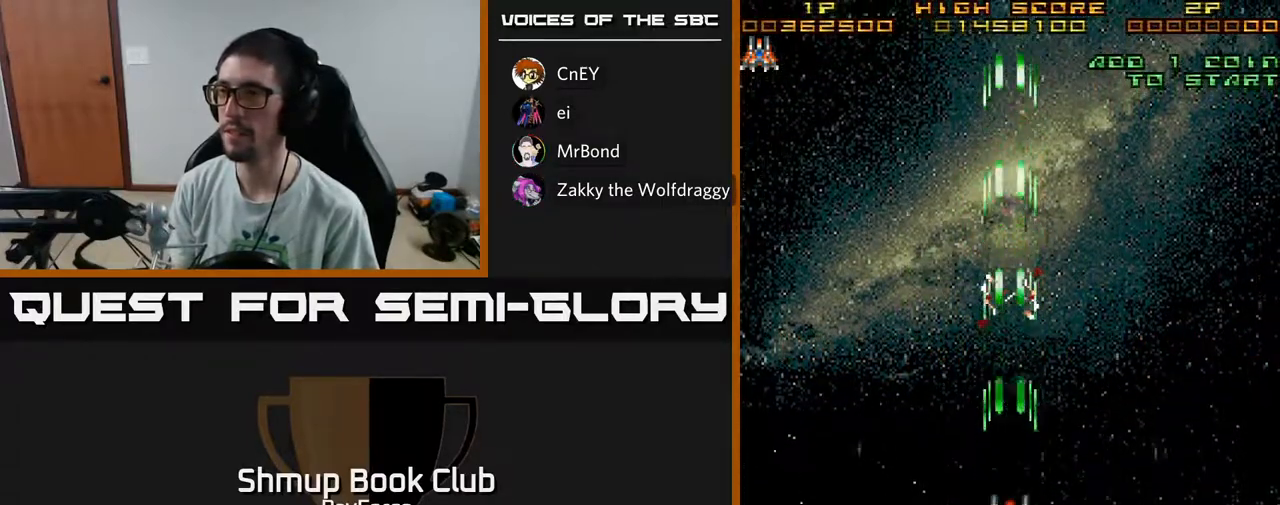
{"buttons": ["A"], "left_stick": "center", "right_stick": "center", "events": []}
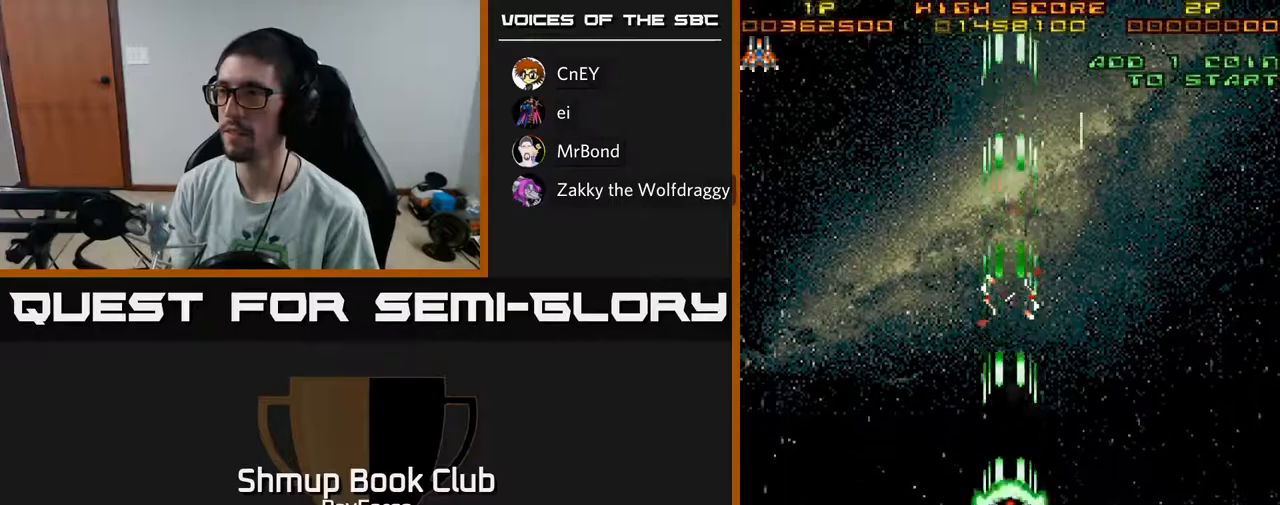
{"buttons": ["A"], "left_stick": "center", "right_stick": "center", "events": []}
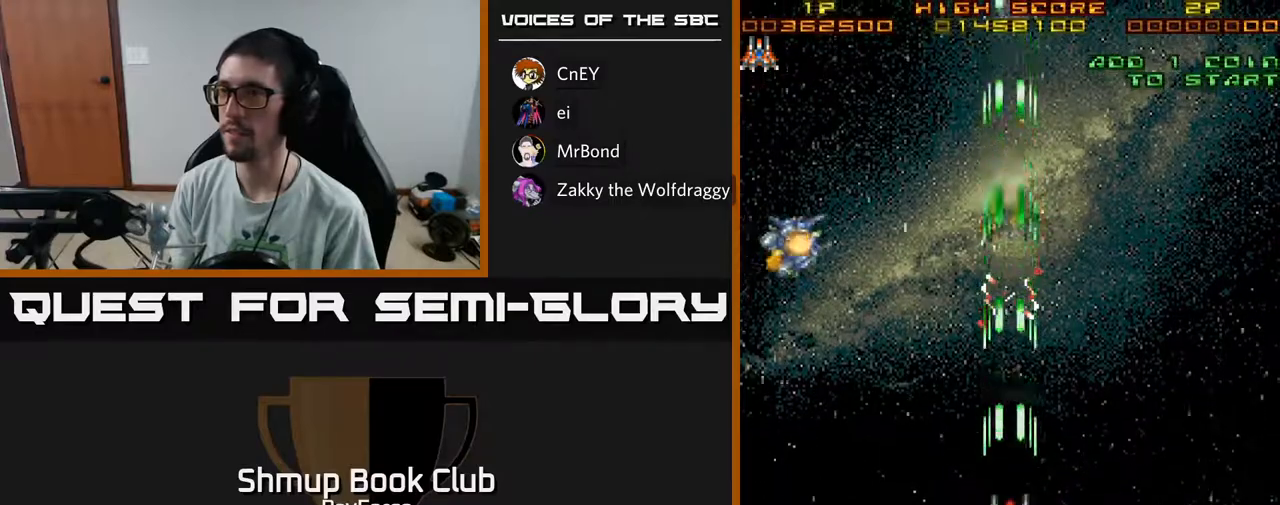
{"buttons": ["A", "DPAD_LEFT"], "left_stick": "center", "right_stick": "center", "events": [[100, "DPAD_LEFT", "down"]]}
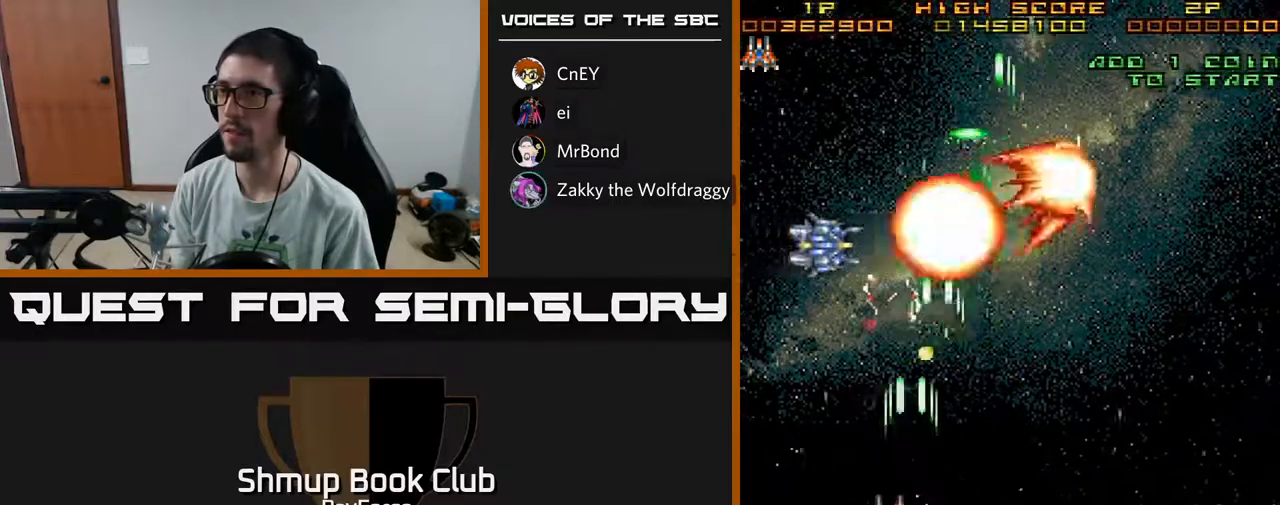
{"buttons": ["A", "DPAD_LEFT"], "left_stick": "center", "right_stick": "center", "events": []}
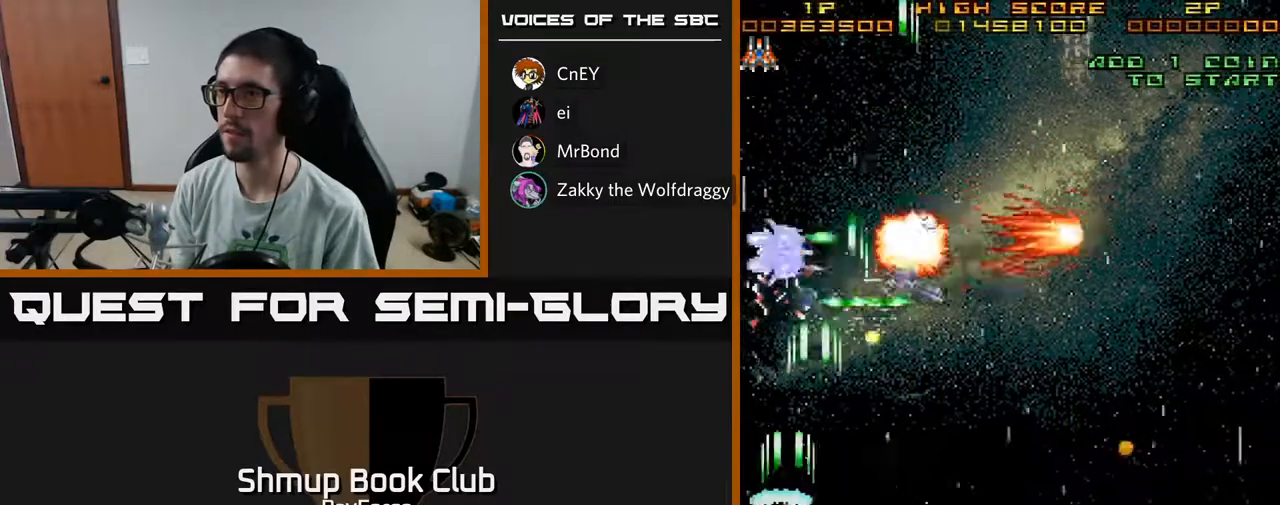
{"buttons": ["A"], "left_stick": "center", "right_stick": "center", "events": [[83, "DPAD_DOWN", "down"], [117, "DPAD_LEFT", "up"], [467, "DPAD_DOWN", "up"]]}